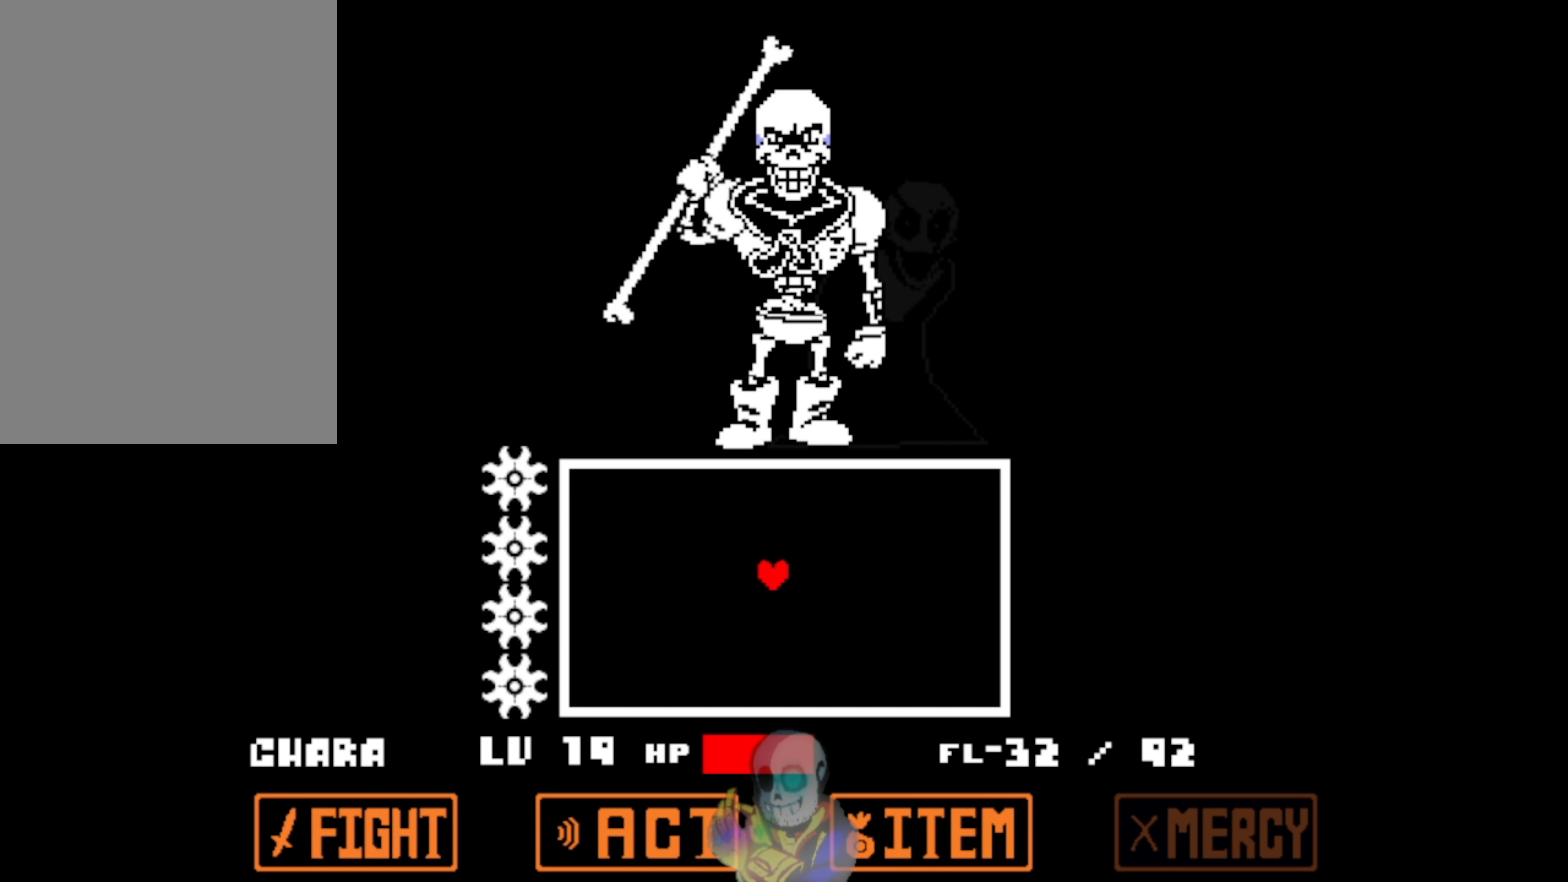
Gameplay with keyboard; each line is a JSON object with the keys held at the frame after it. "events" lists presses ("down") and releases ("up") of "c", "ctrl", "down", "left", "return", "right", "shift", "up", "x" and "z" between this image and that frame as [ms after this image, input, new state], when the widget could be followed in between. No other keys are recorded. Mouse input is not recorded.
{"keys": ["right", "up"], "events": [[116, "left", "up"], [183, "right", "down"], [283, "down", "up"], [383, "up", "down"]]}
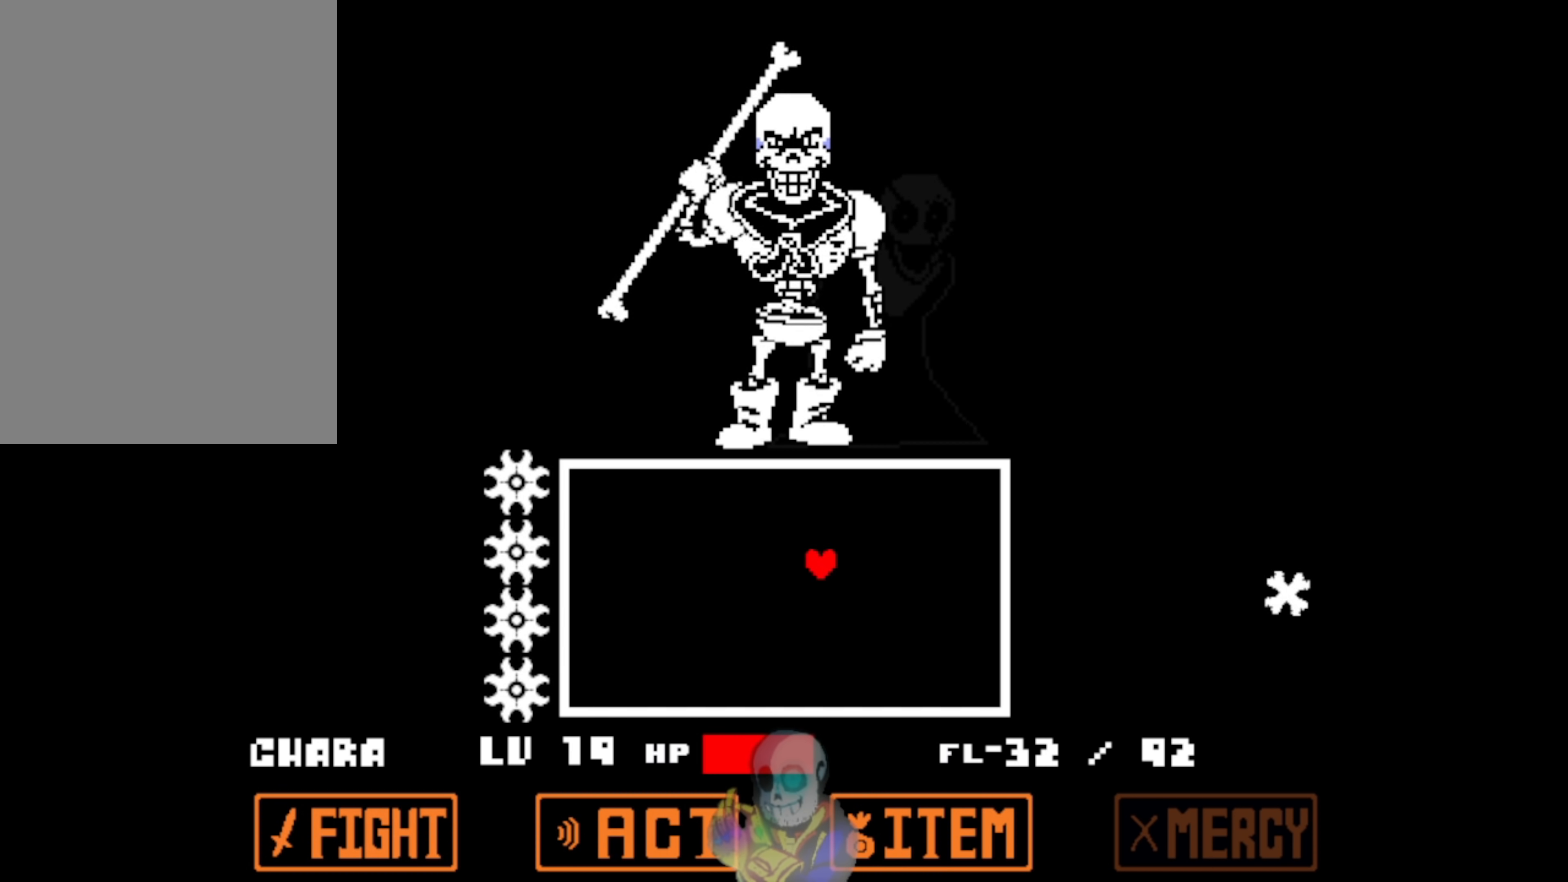
{"keys": ["down", "left"], "events": [[116, "right", "up"], [250, "left", "down"], [350, "down", "down"], [416, "up", "up"]]}
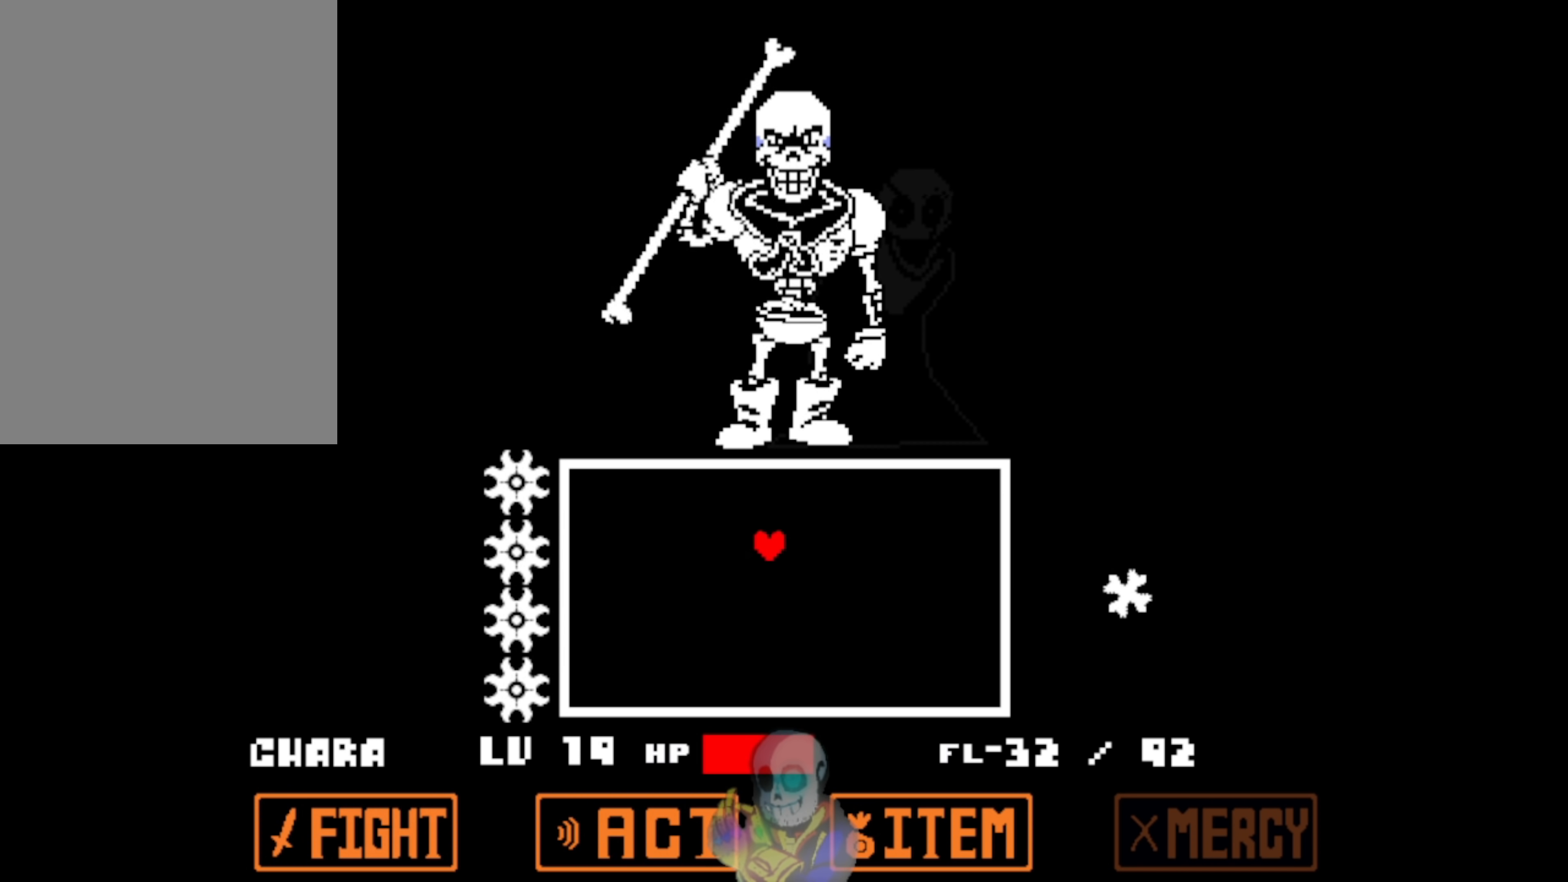
{"keys": ["down", "right"], "events": [[216, "left", "up"], [316, "right", "down"]]}
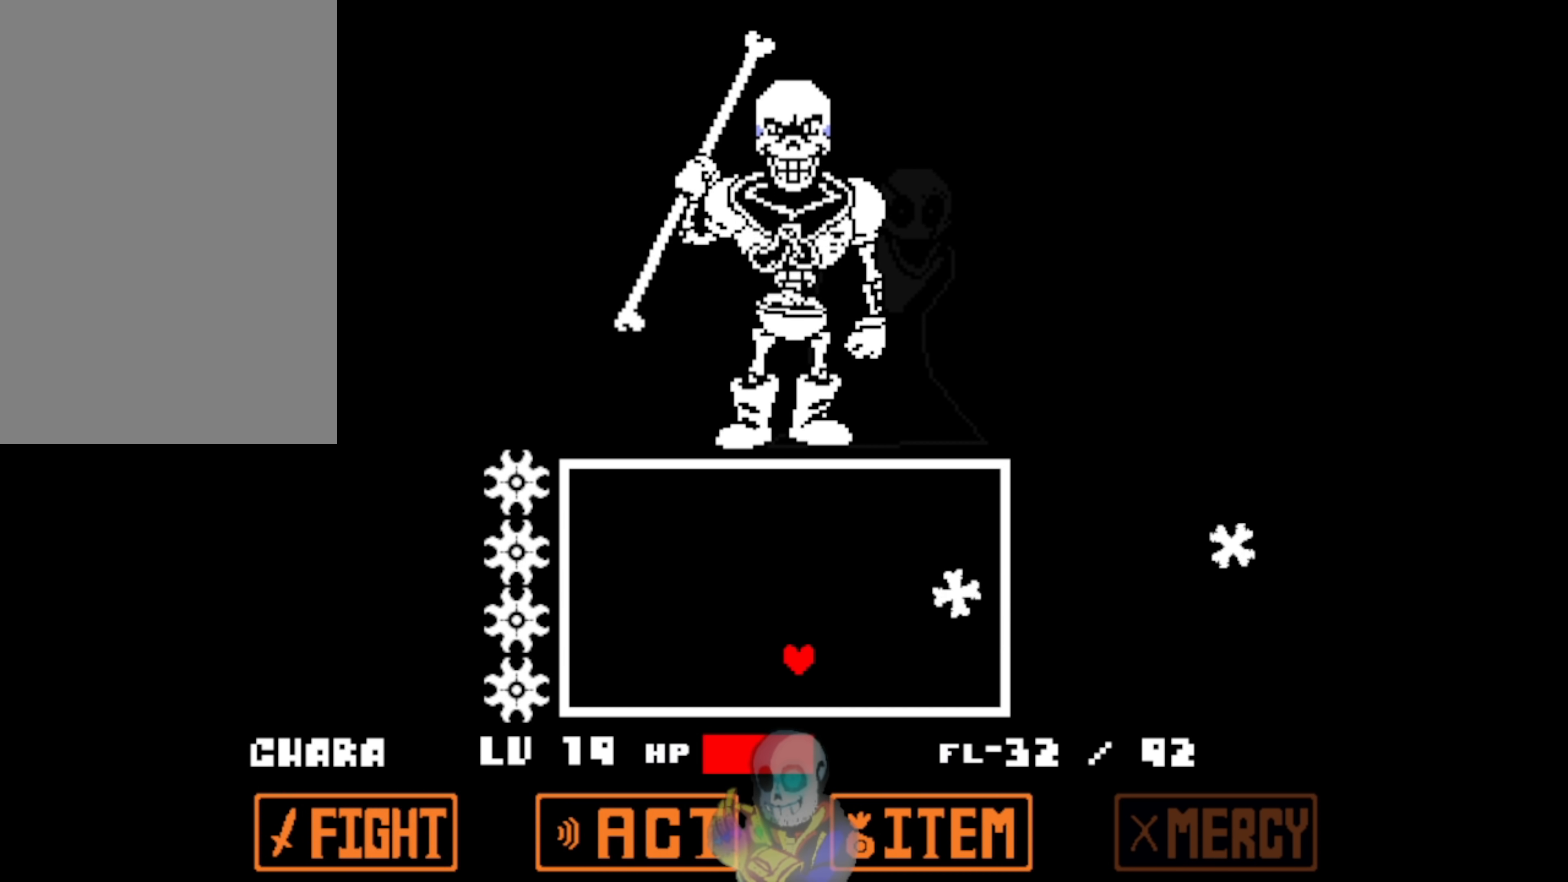
{"keys": [], "events": [[416, "right", "up"], [483, "down", "up"]]}
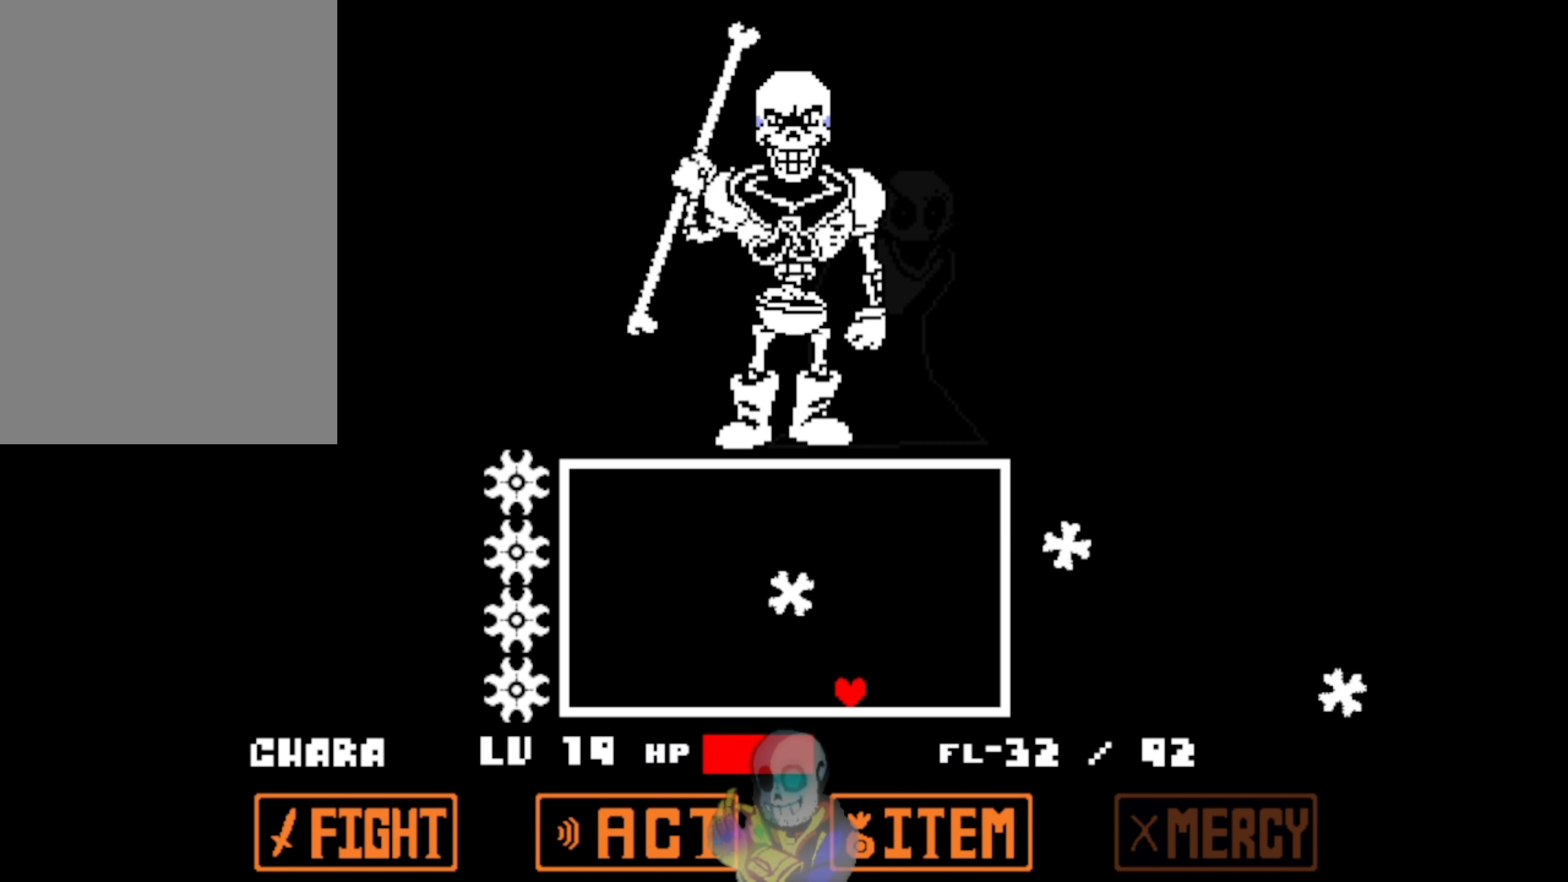
{"keys": ["left"], "events": [[350, "left", "down"]]}
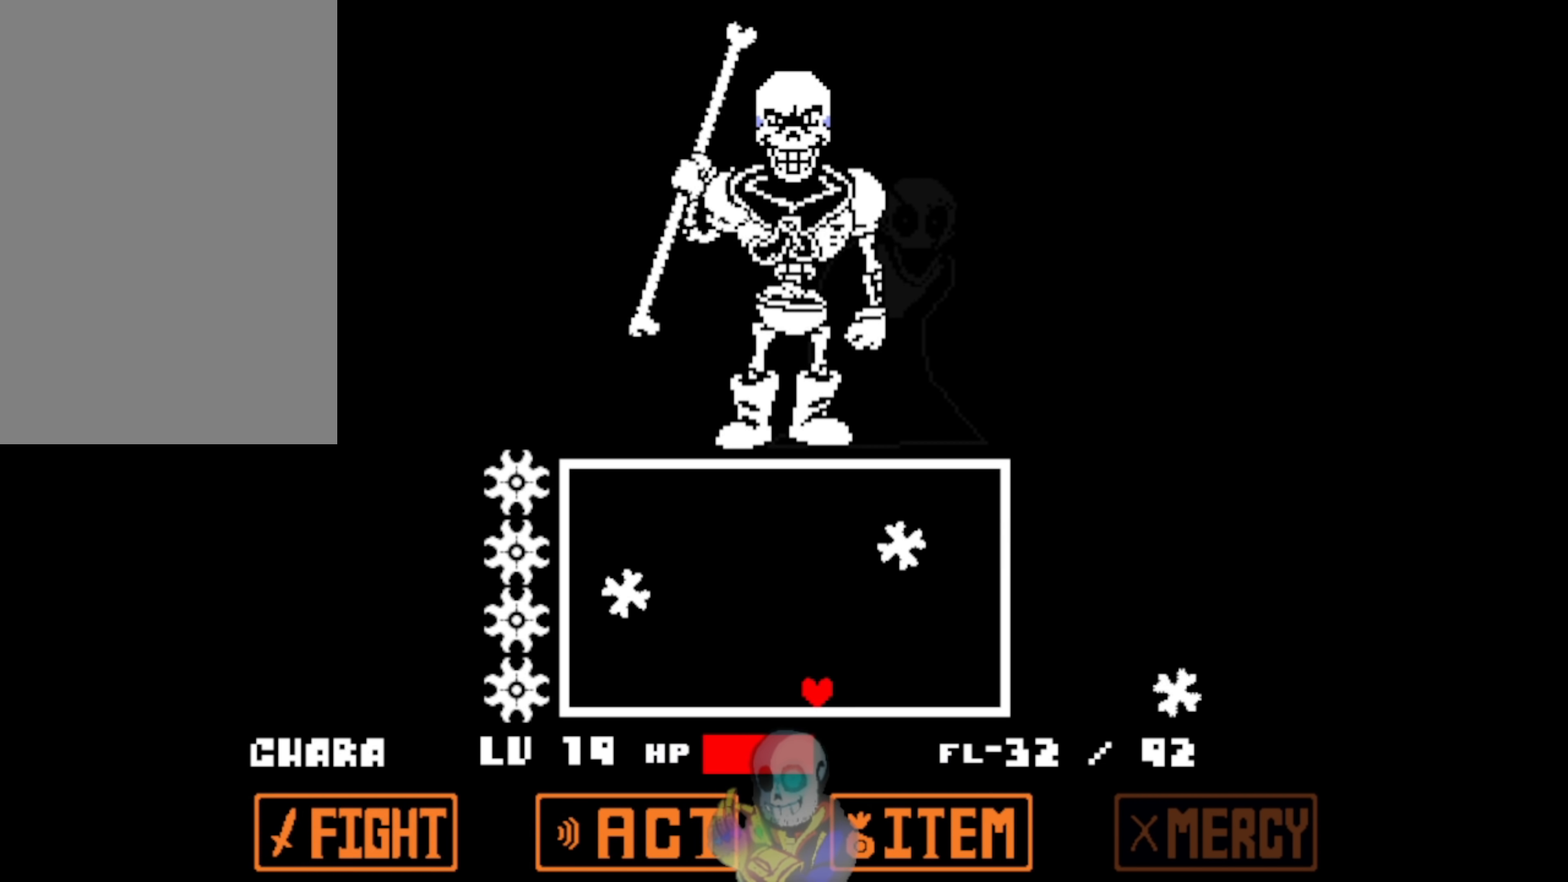
{"keys": ["right", "up"], "events": [[283, "right", "down"], [350, "left", "up"], [350, "up", "down"]]}
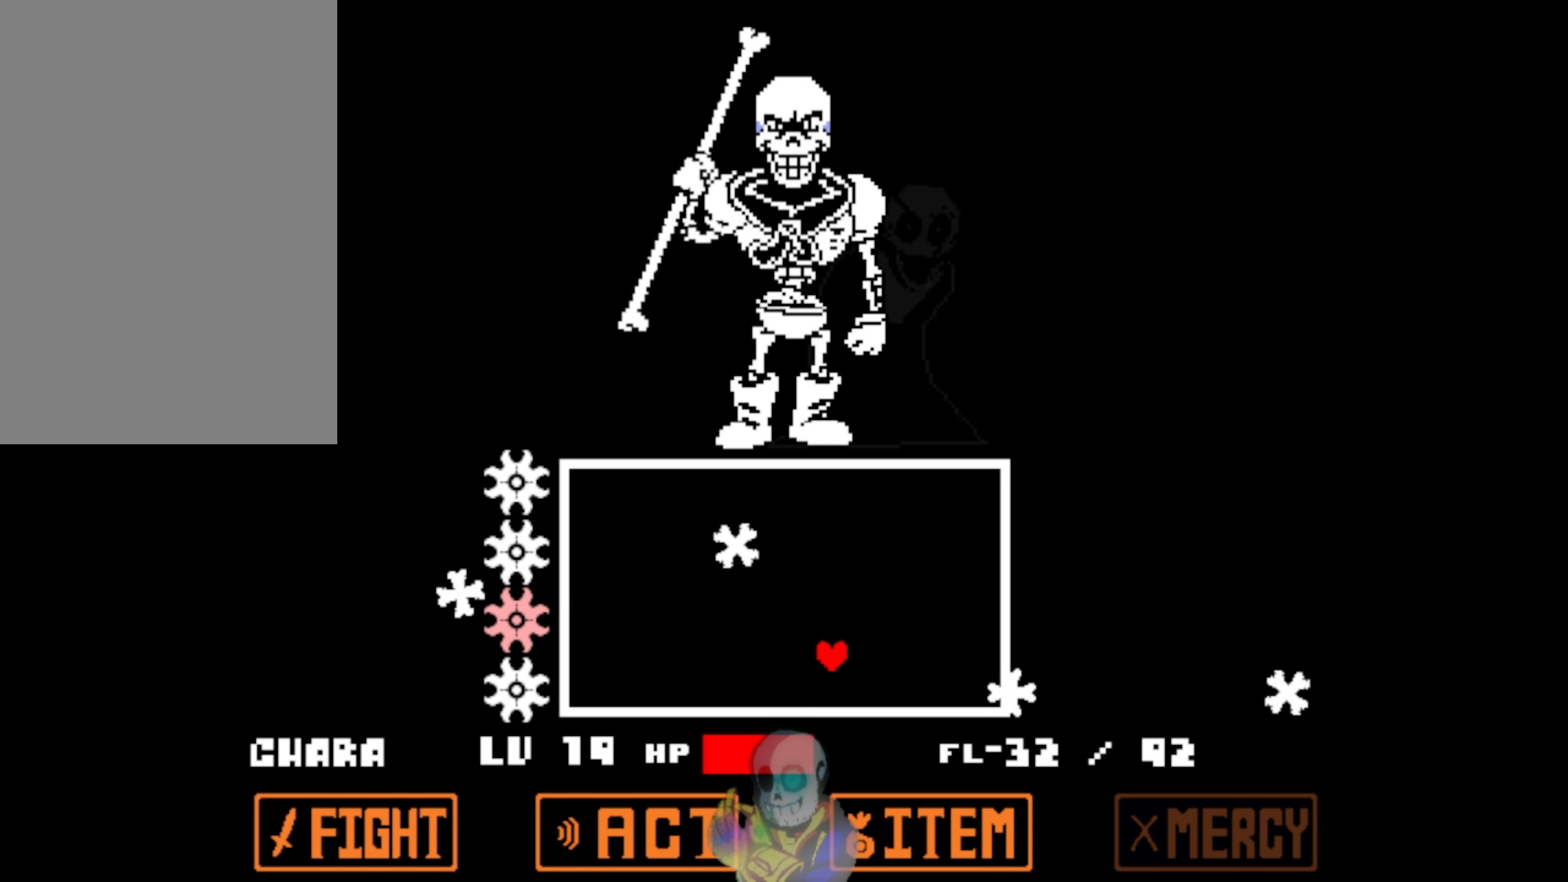
{"keys": ["left", "up"], "events": [[183, "right", "up"], [283, "left", "down"]]}
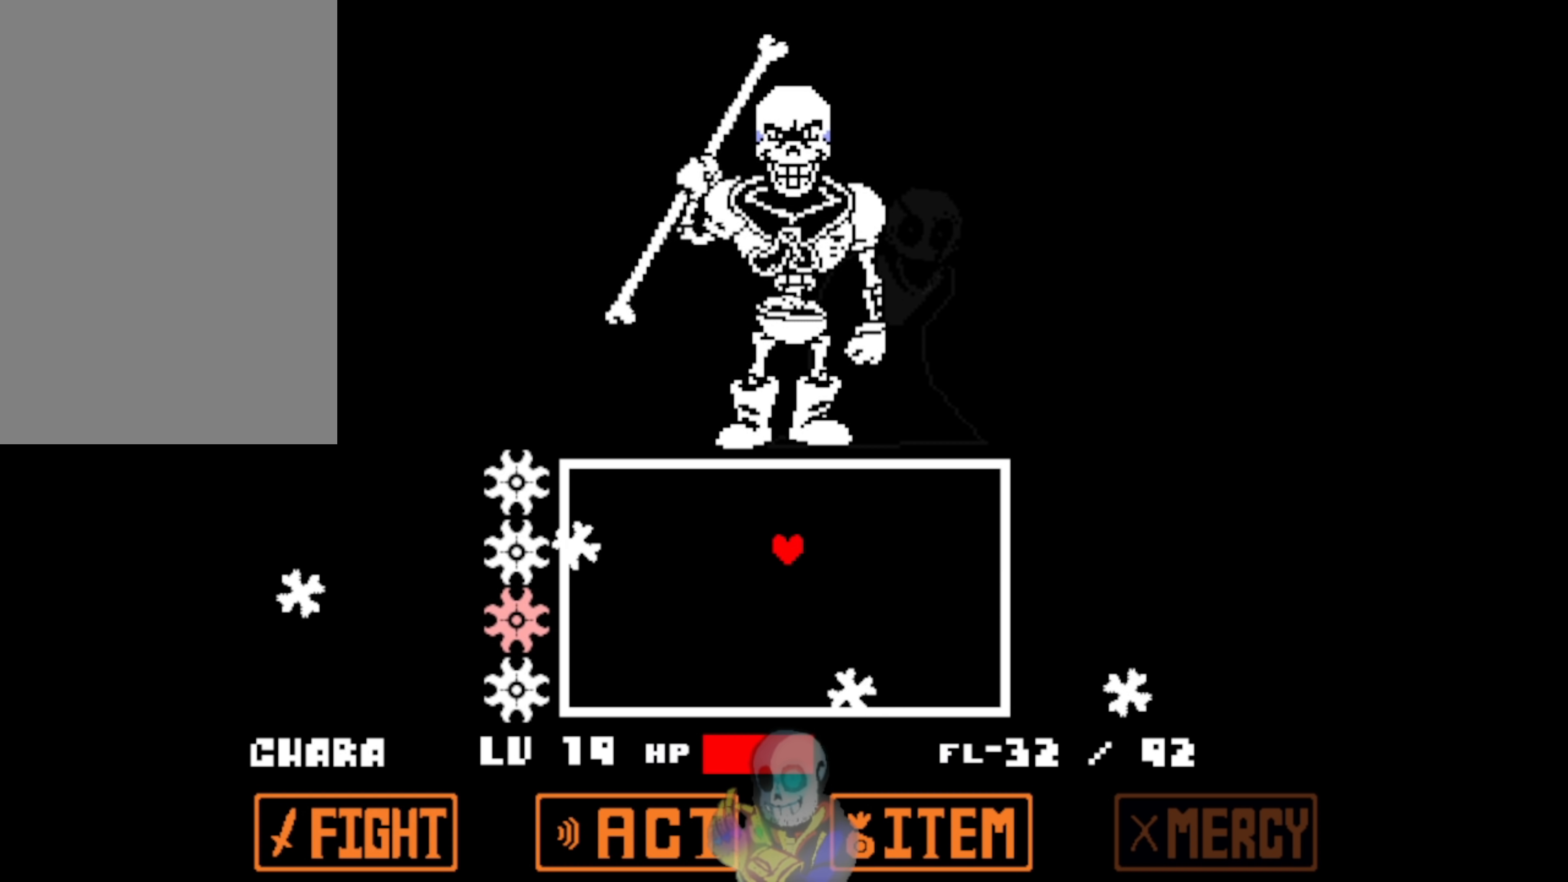
{"keys": [], "events": [[216, "left", "up"], [283, "up", "up"]]}
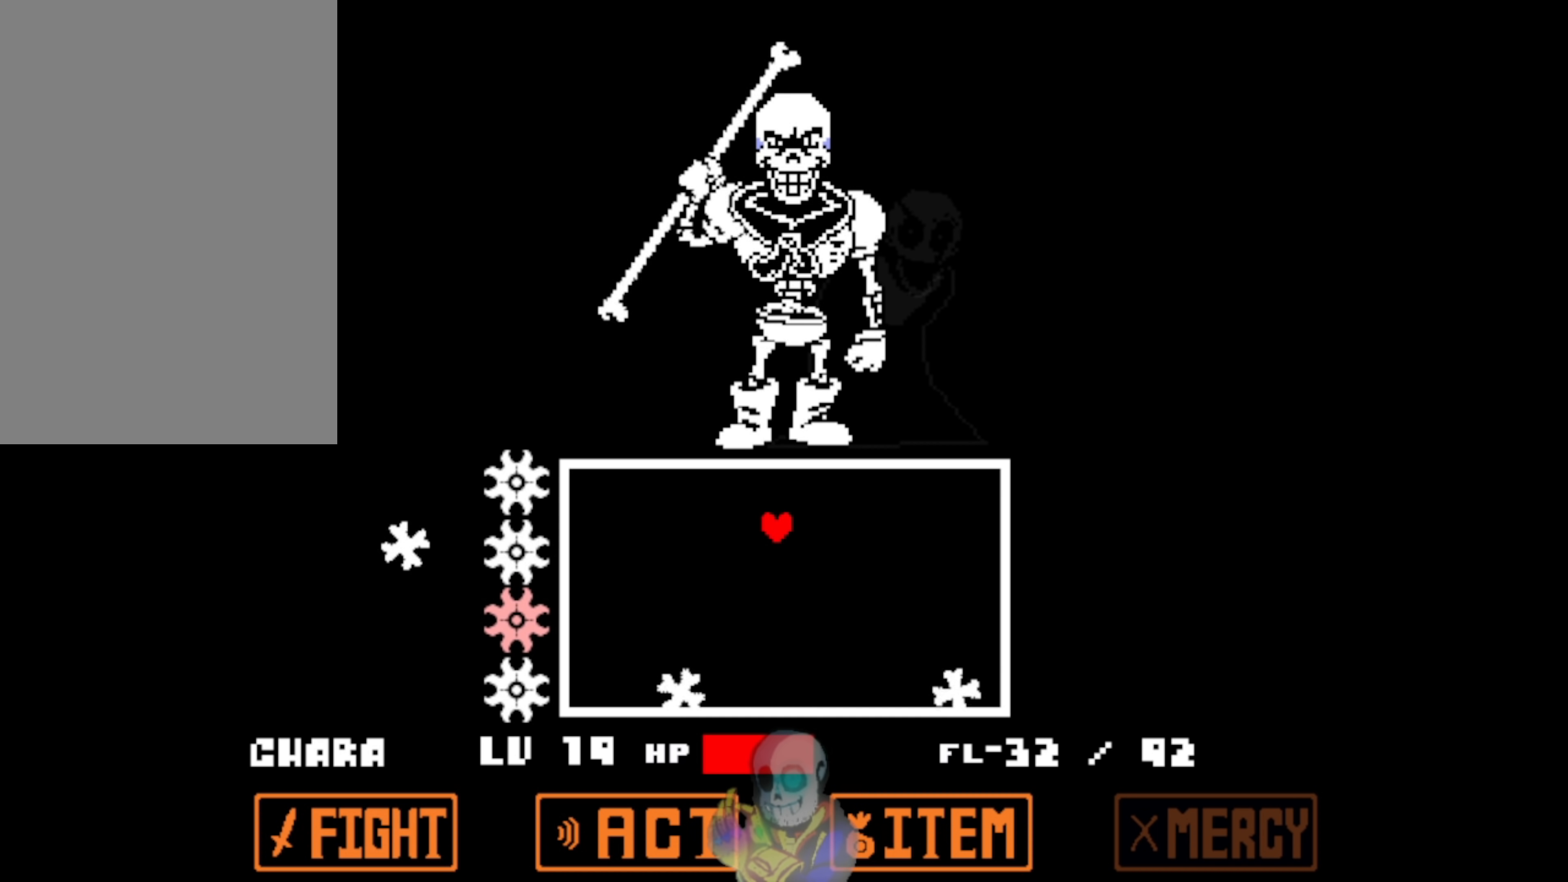
{"keys": ["up"], "events": [[50, "up", "down"]]}
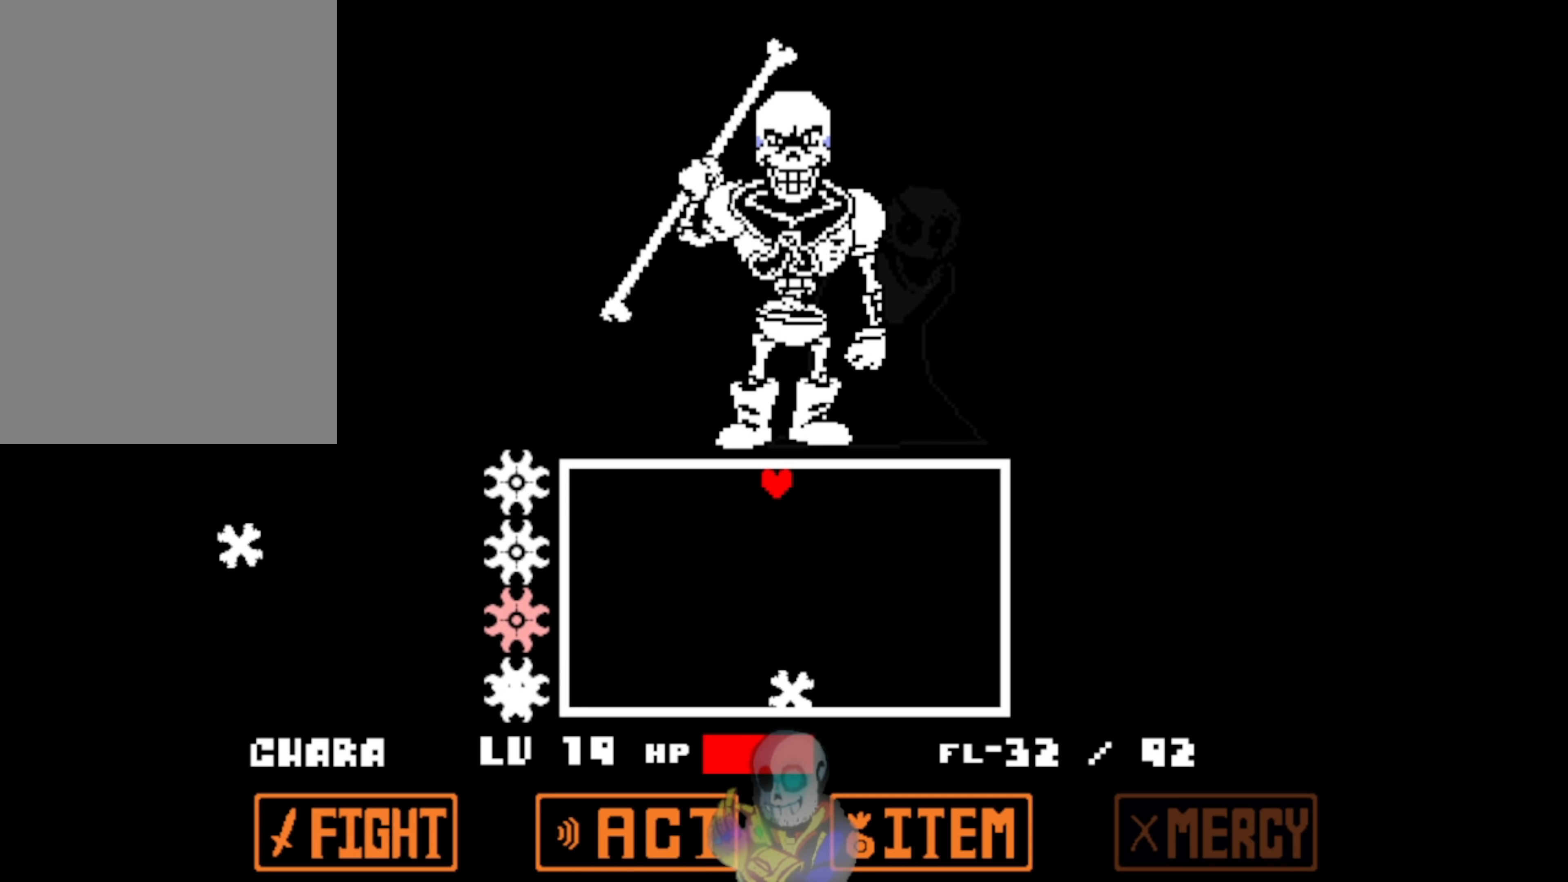
{"keys": ["right", "up"], "events": [[216, "right", "down"]]}
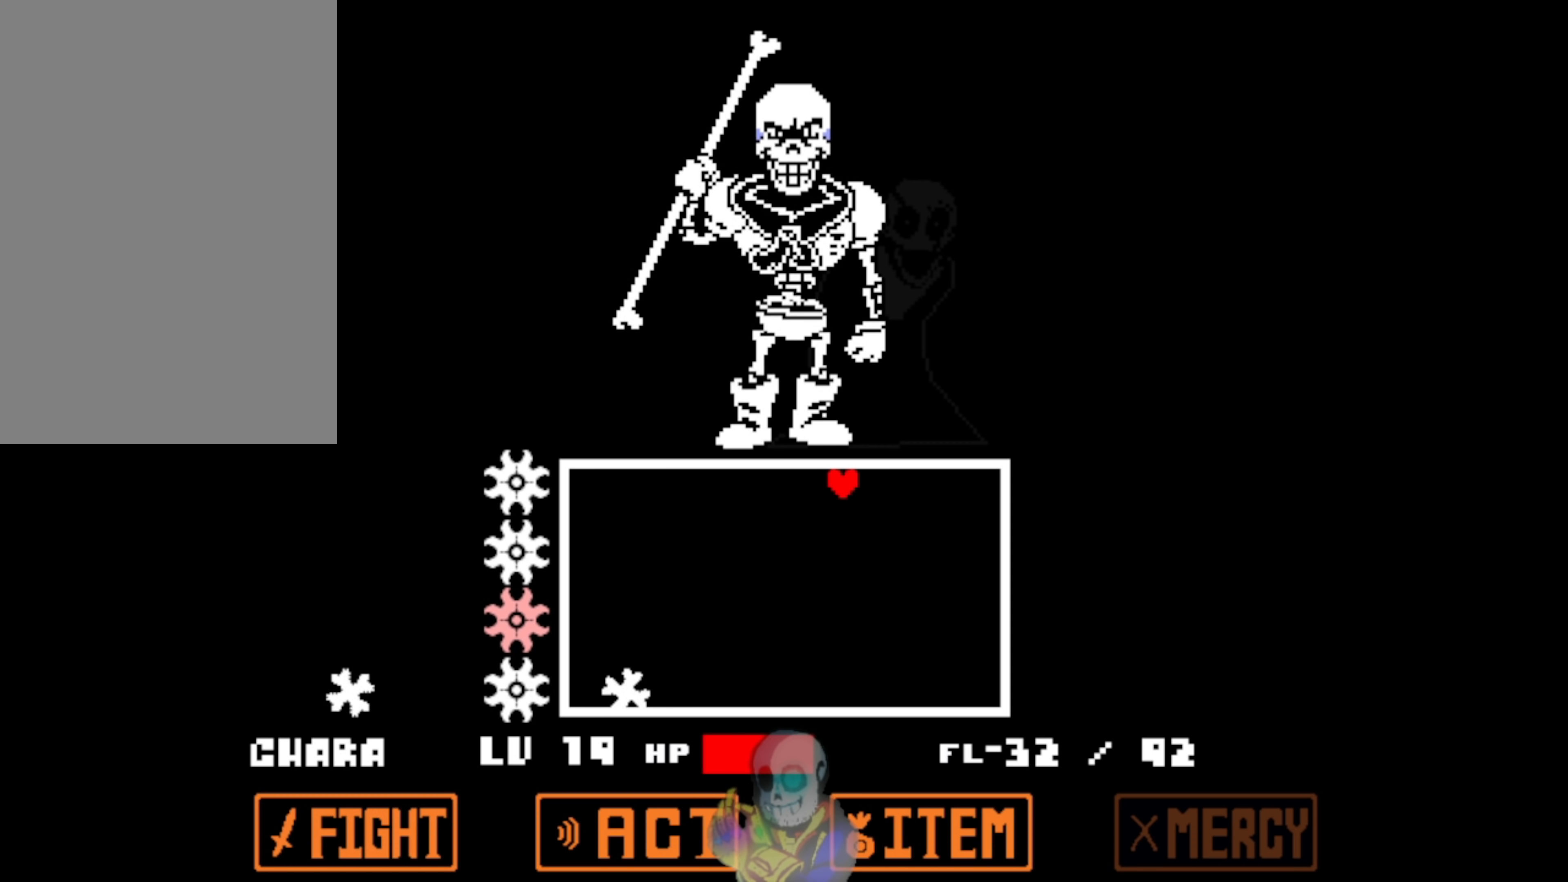
{"keys": ["up"], "events": [[283, "right", "up"]]}
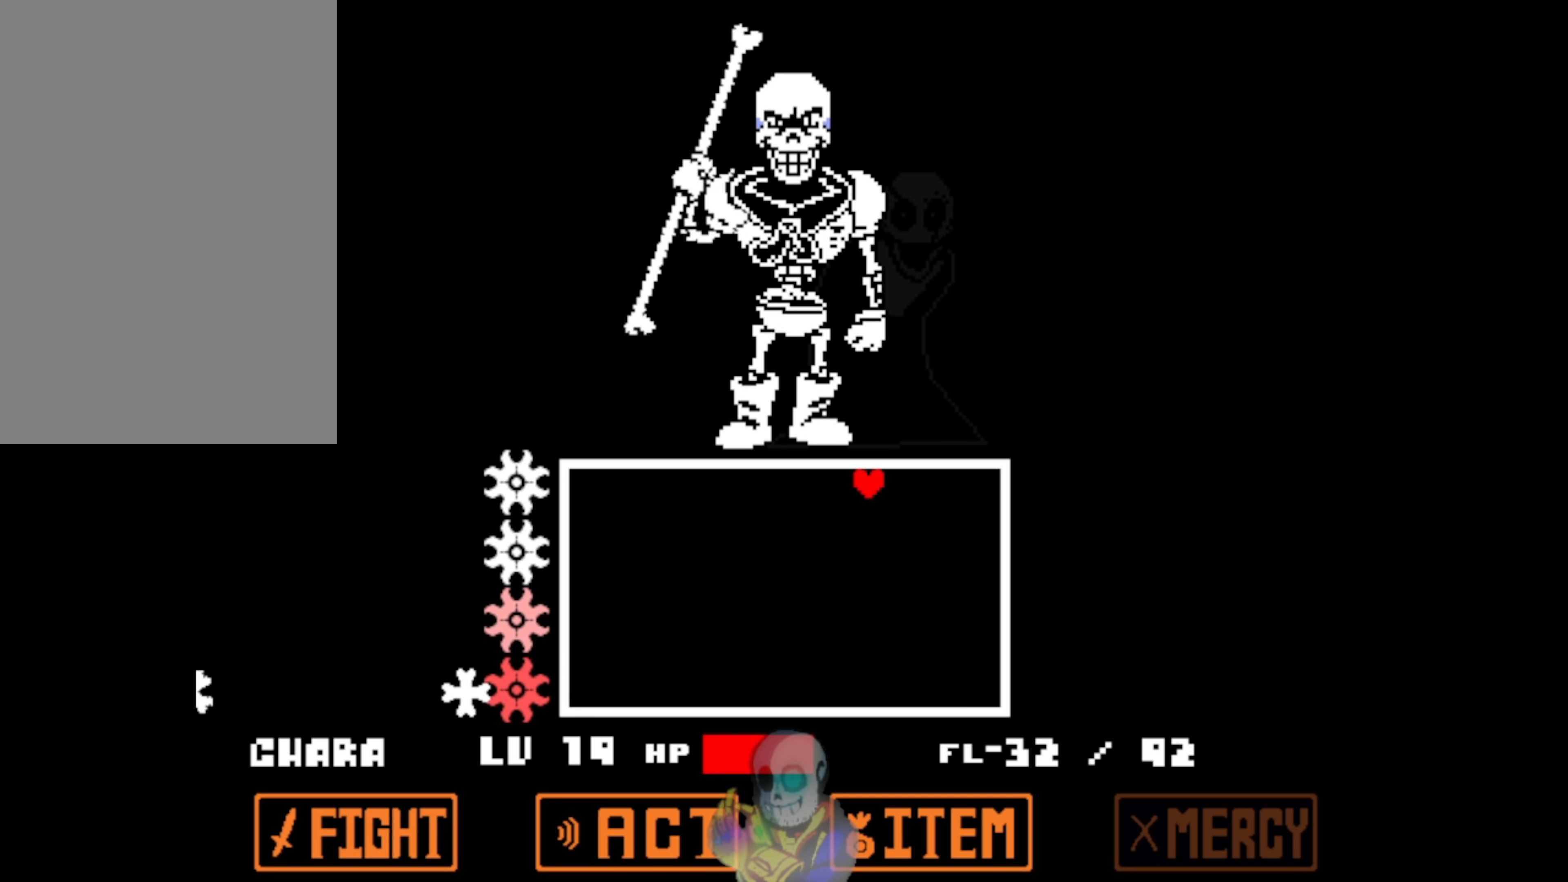
{"keys": ["left", "up"], "events": [[183, "left", "down"]]}
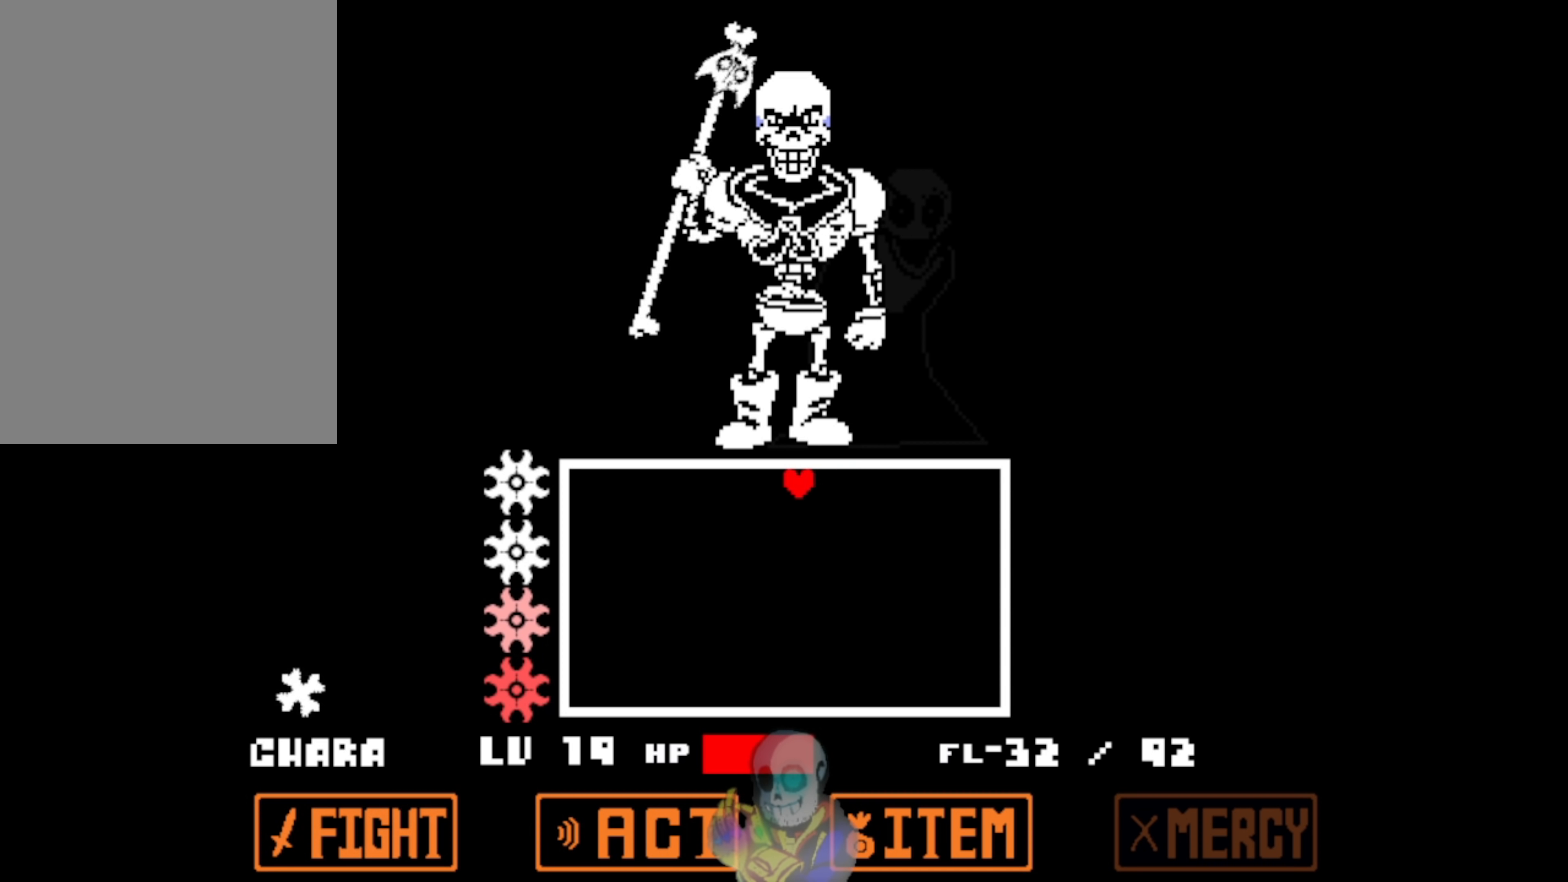
{"keys": [], "events": [[83, "up", "up"], [350, "left", "up"]]}
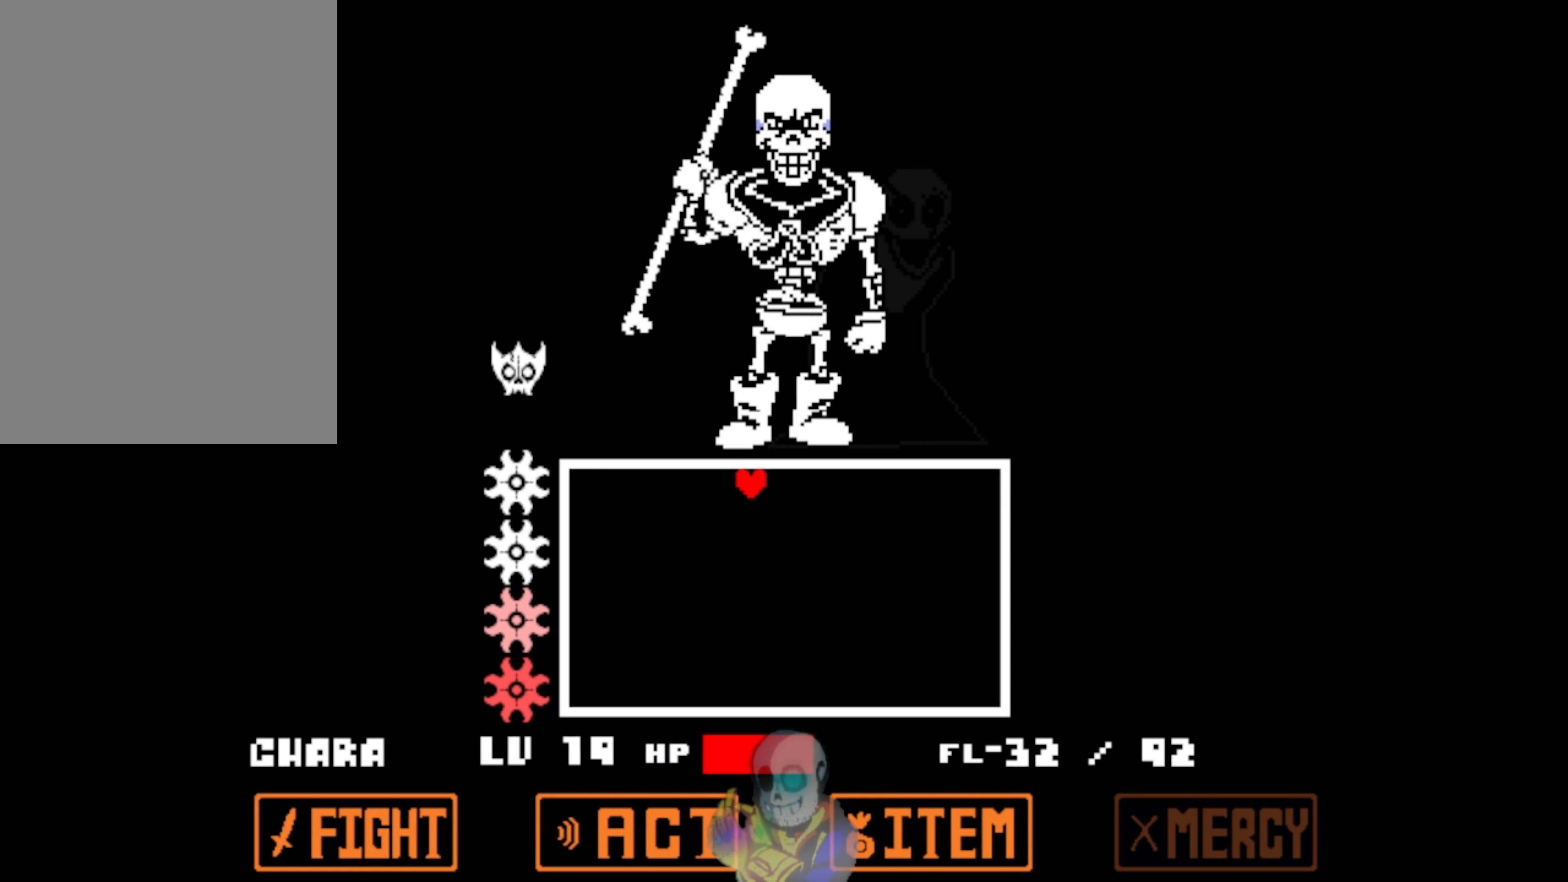
{"keys": ["right"], "events": [[250, "right", "down"]]}
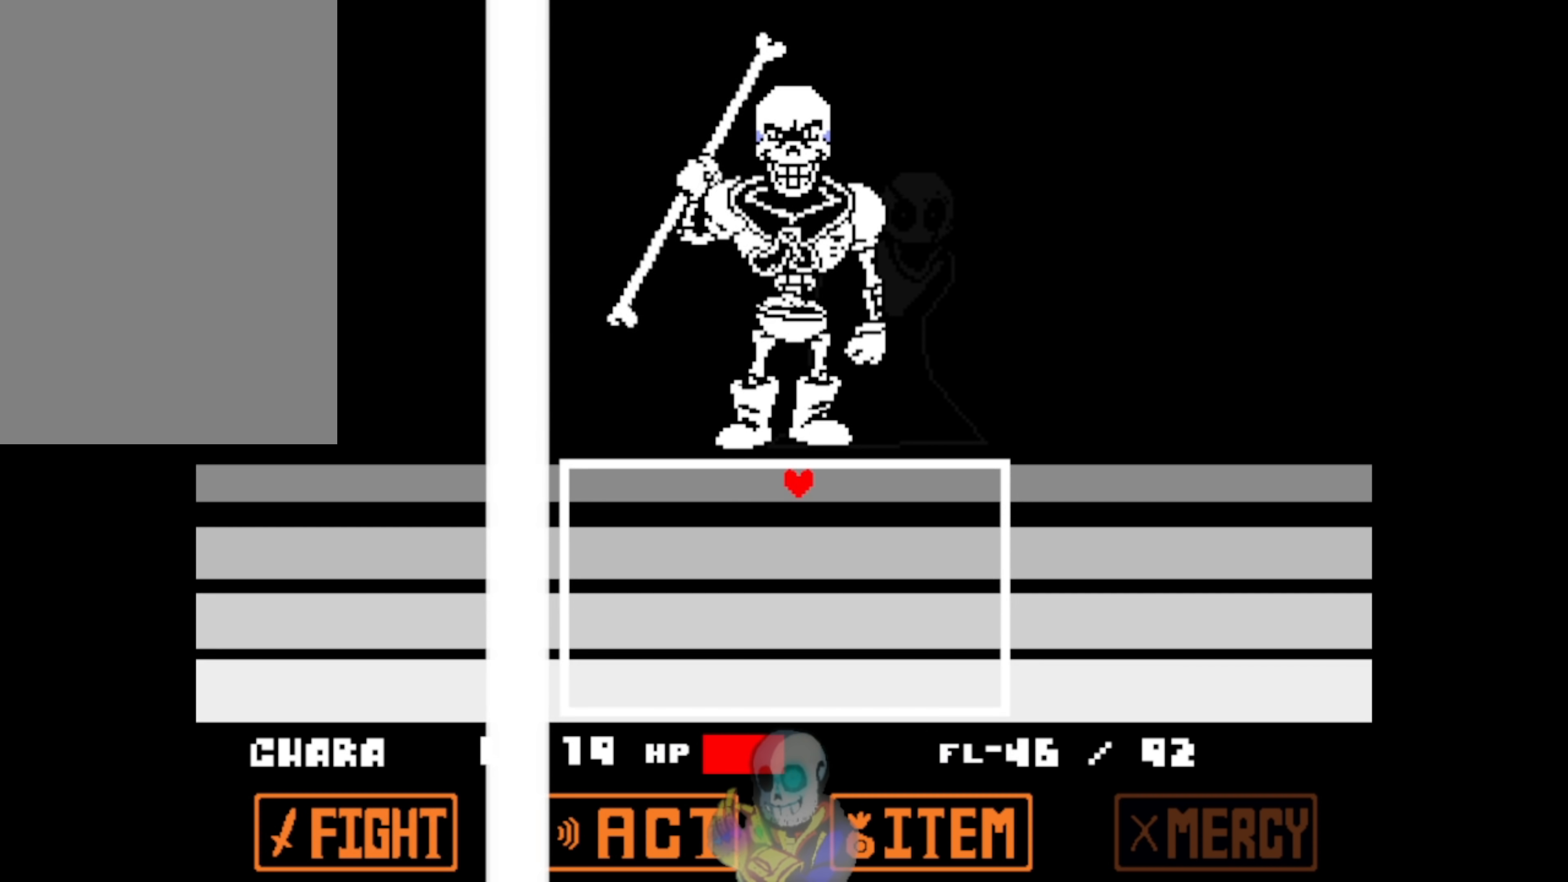
{"keys": [], "events": [[116, "right", "up"]]}
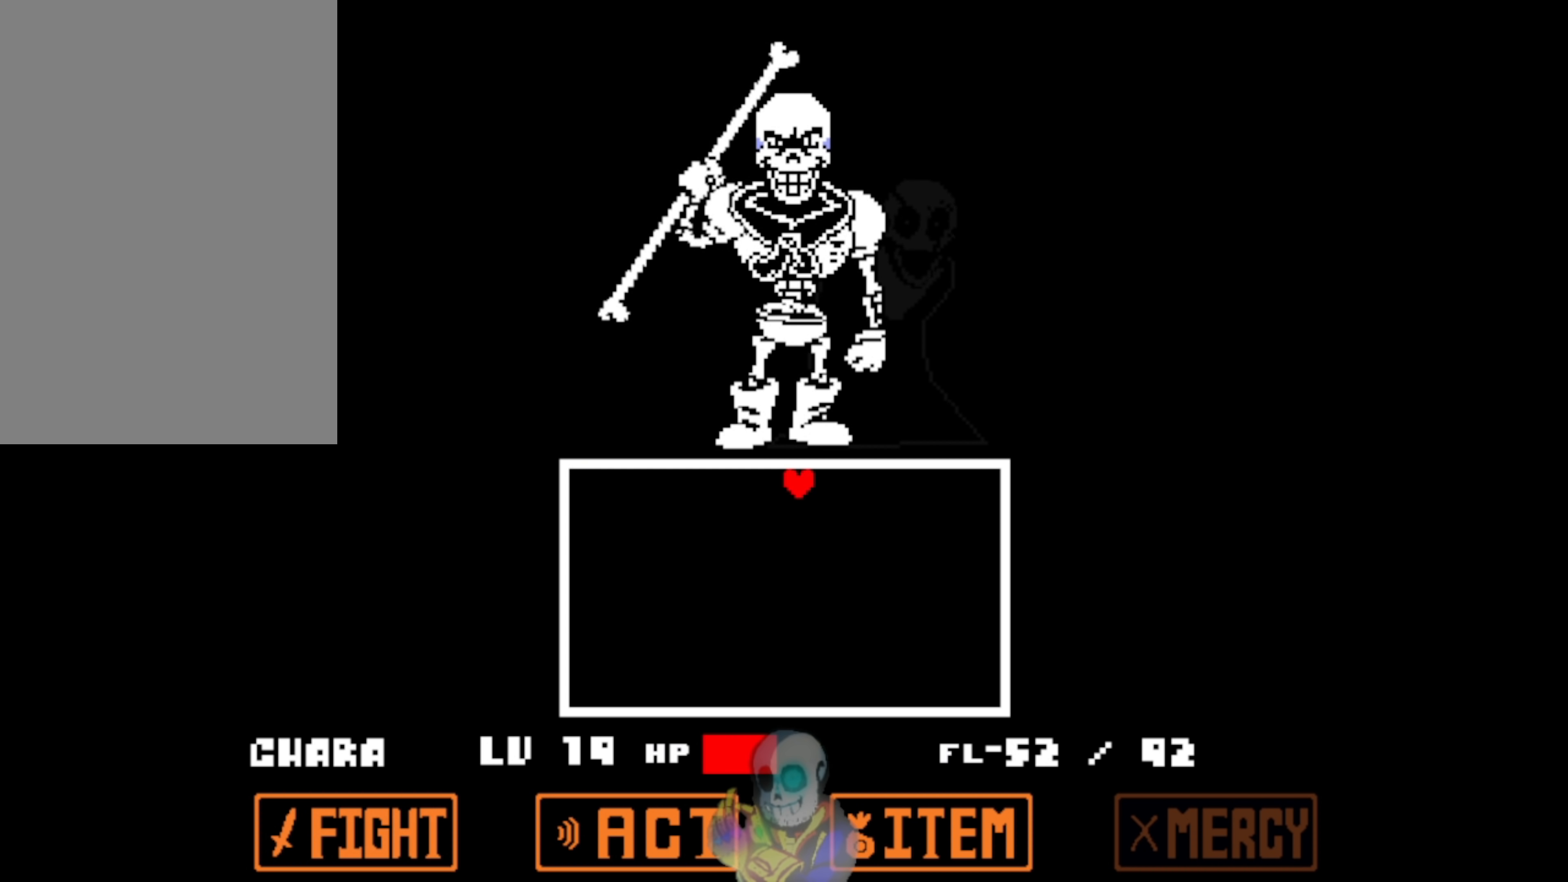
{"keys": ["down"], "events": [[283, "down", "down"]]}
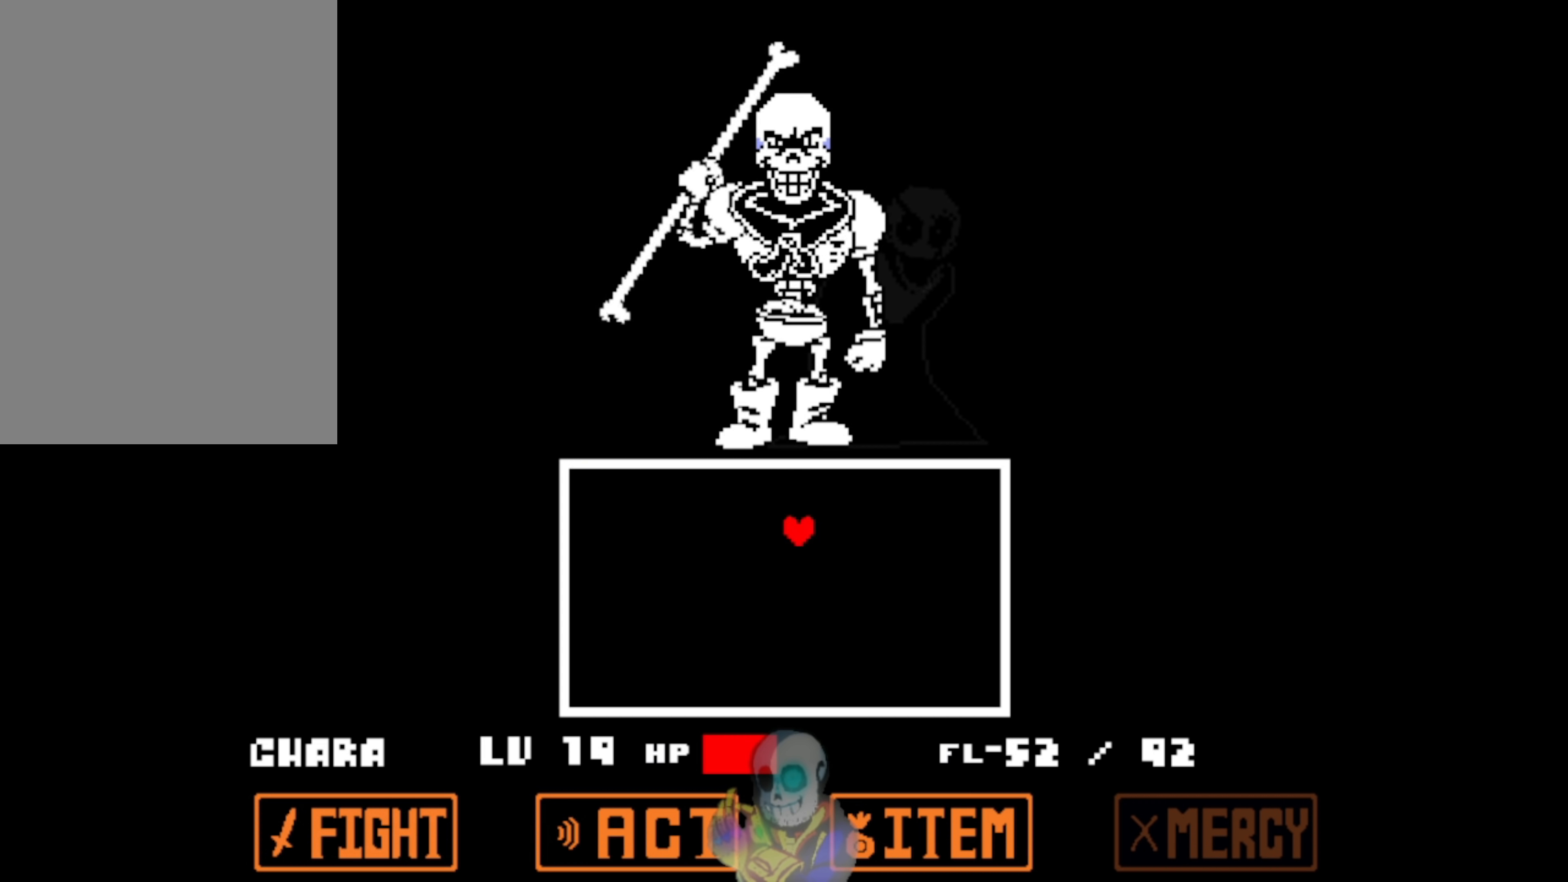
{"keys": ["down"], "events": []}
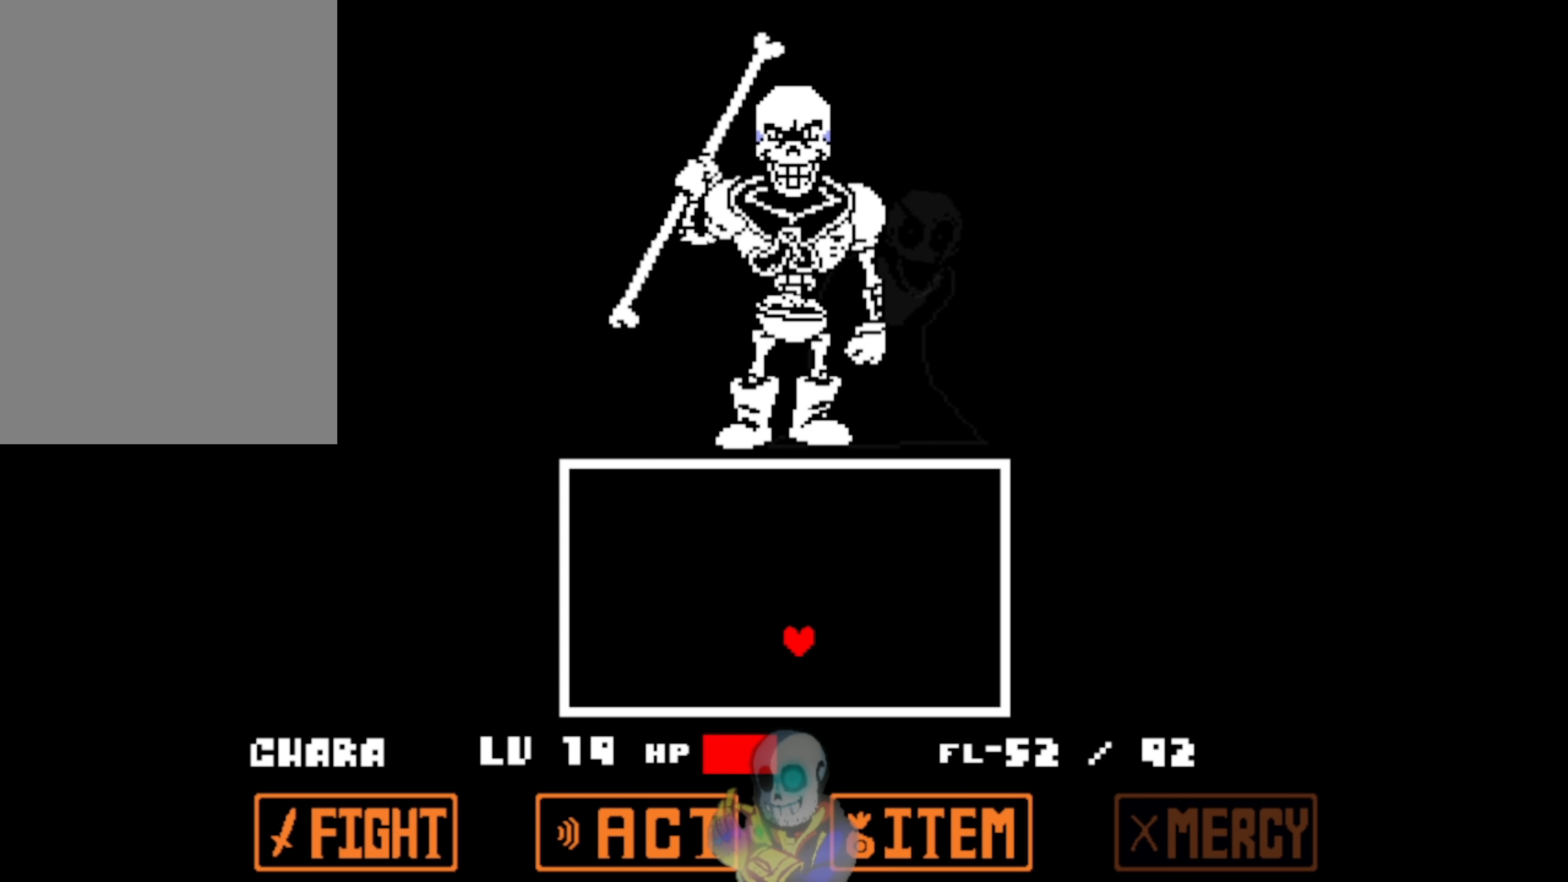
{"keys": [], "events": [[216, "down", "up"]]}
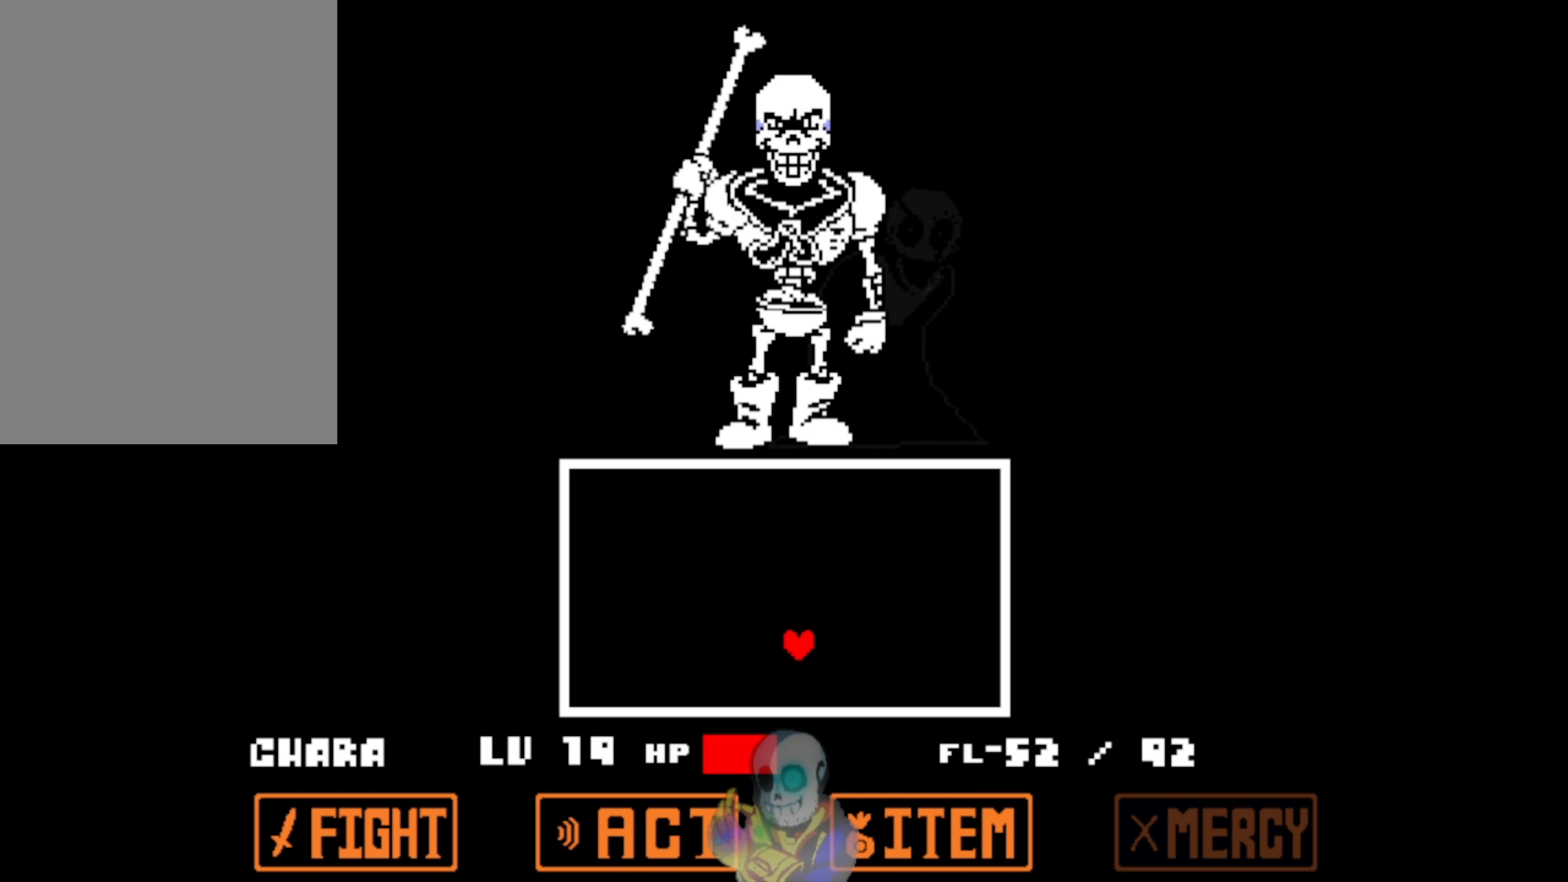
{"keys": [], "events": []}
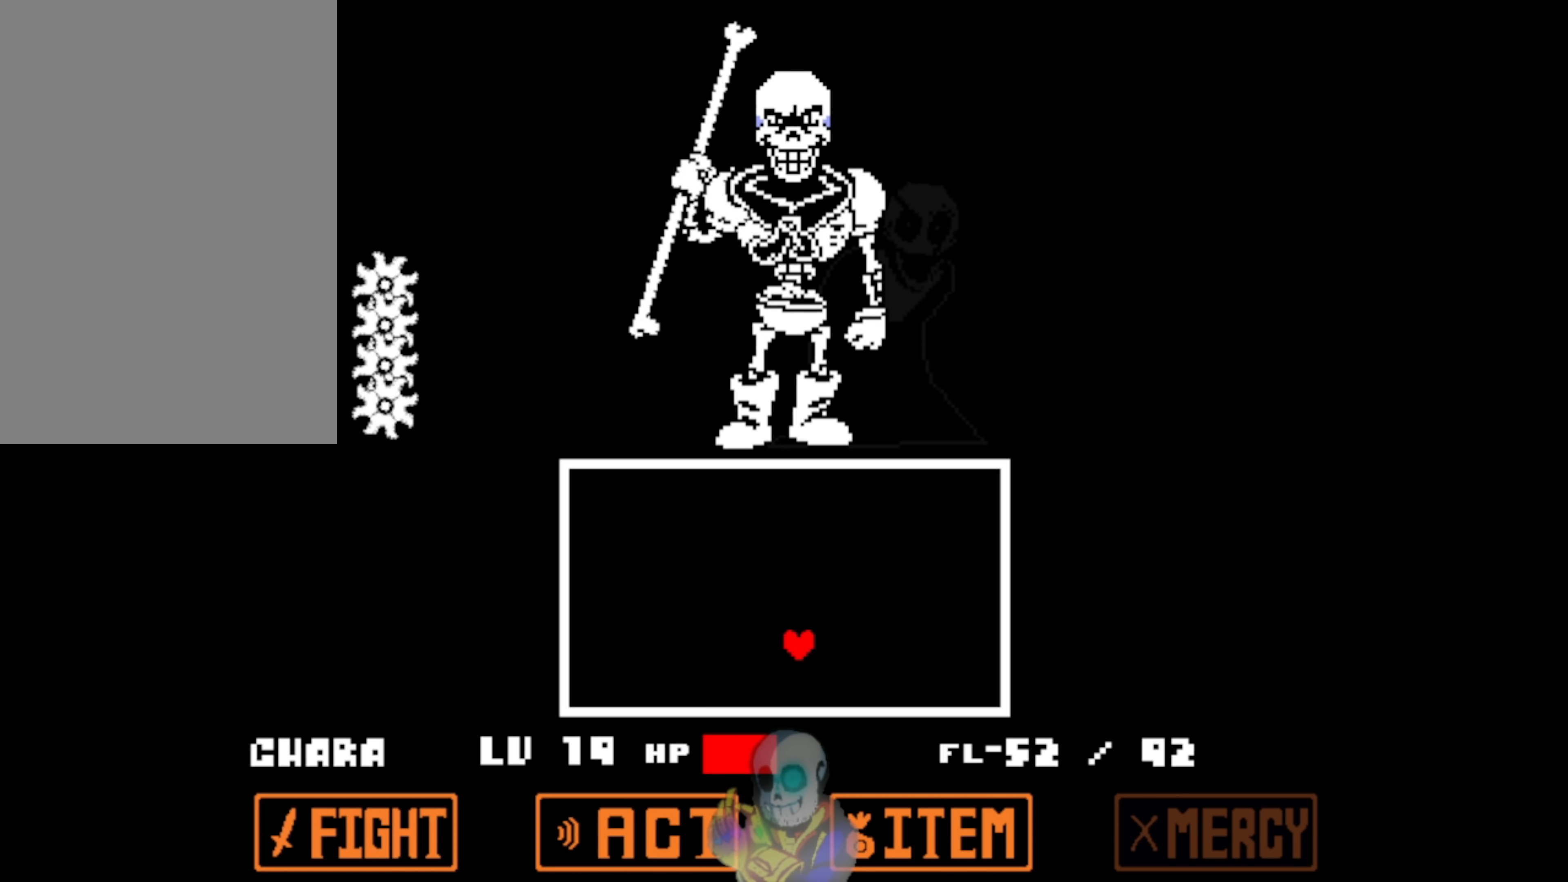
{"keys": [], "events": []}
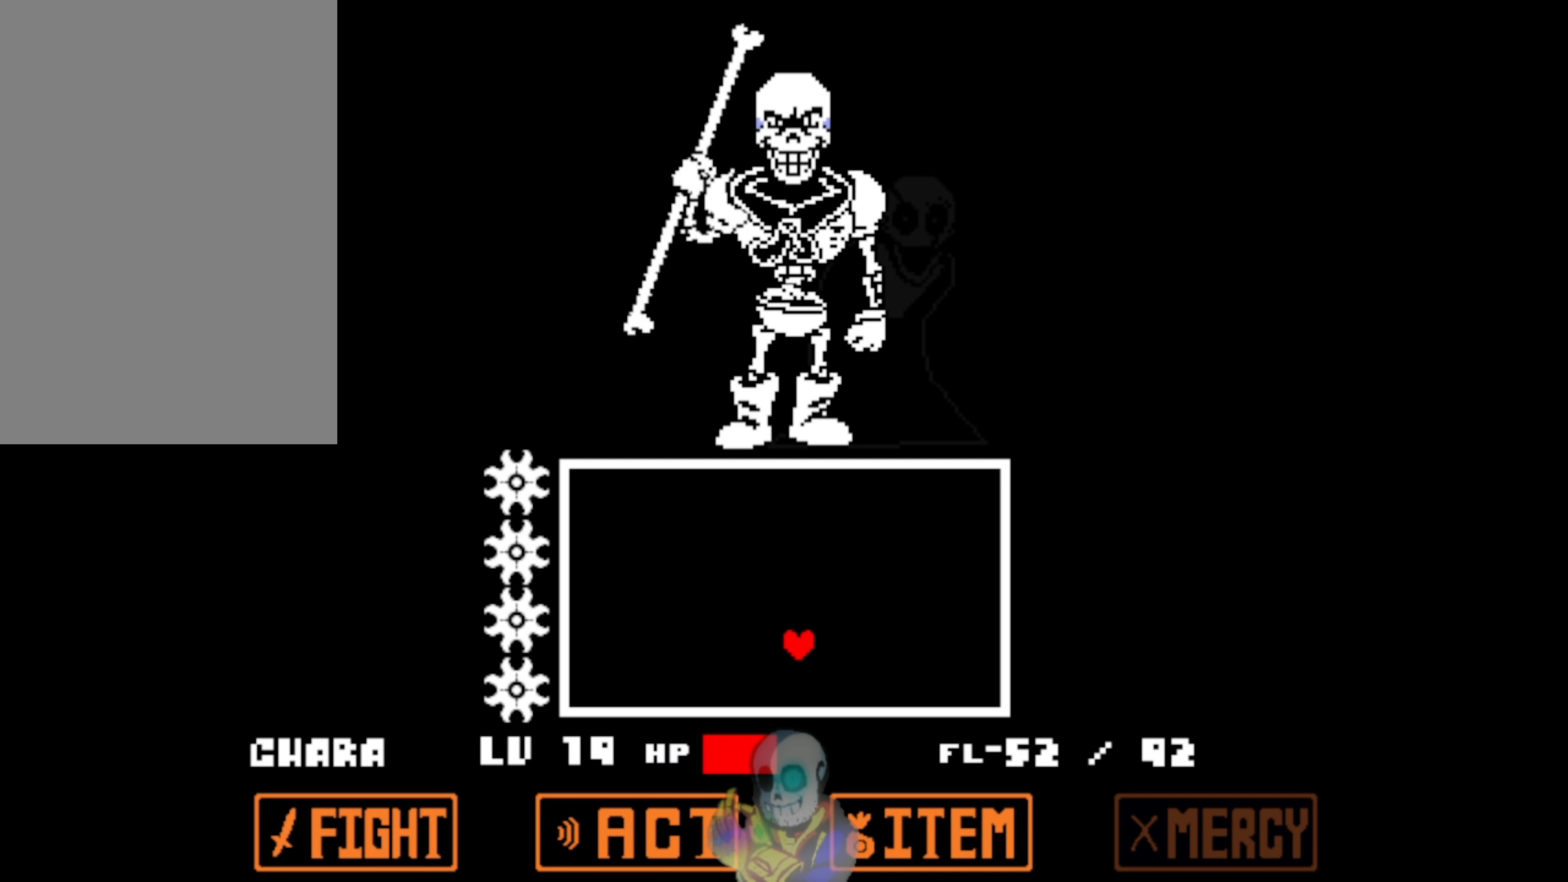
{"keys": [], "events": []}
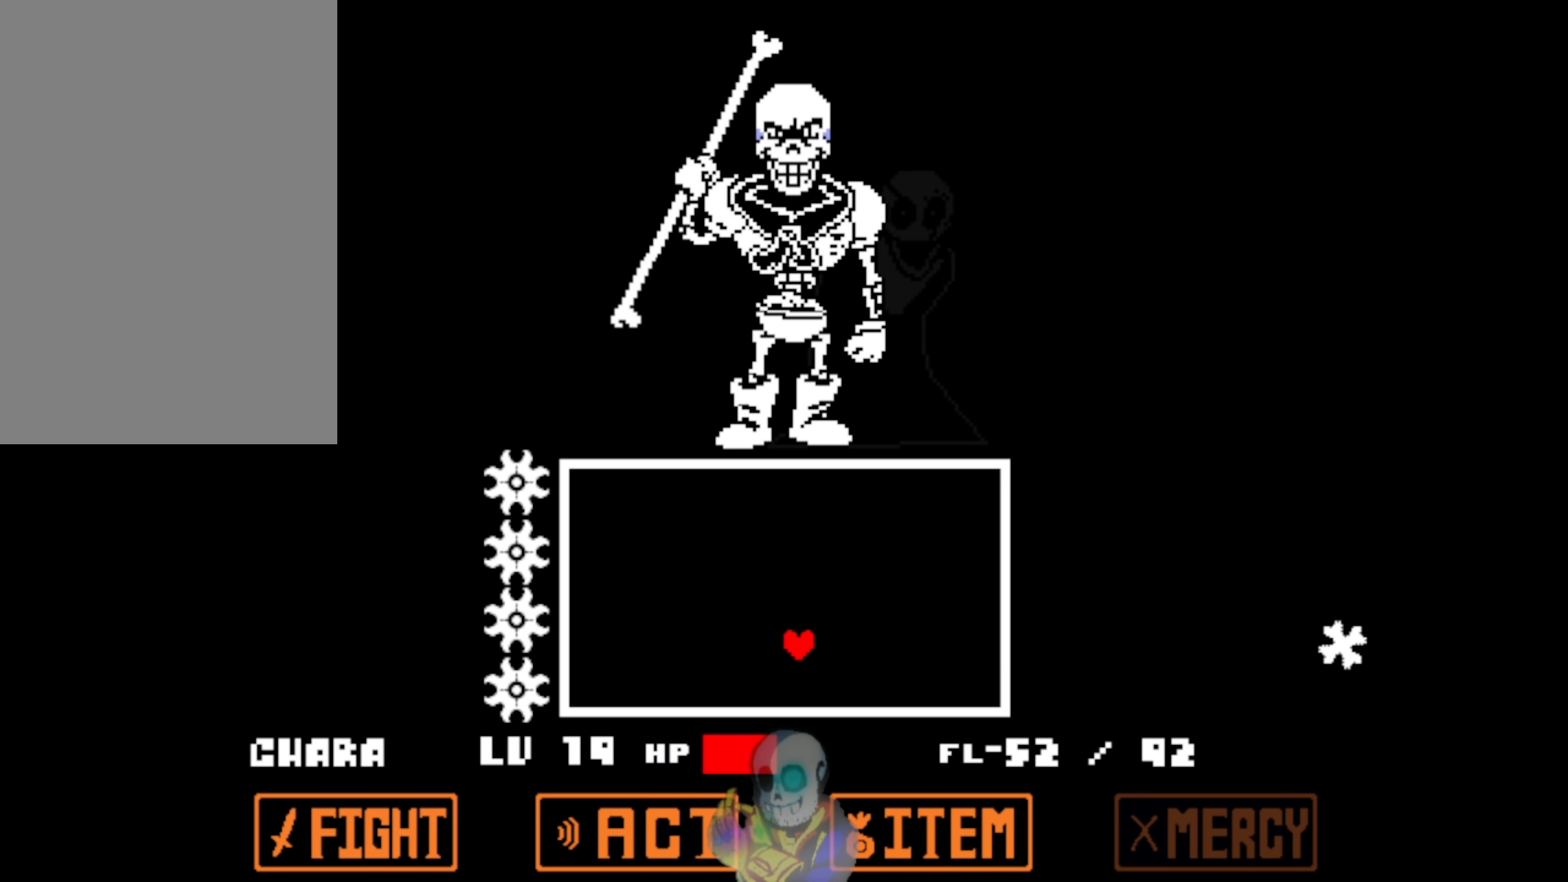
{"keys": [], "events": []}
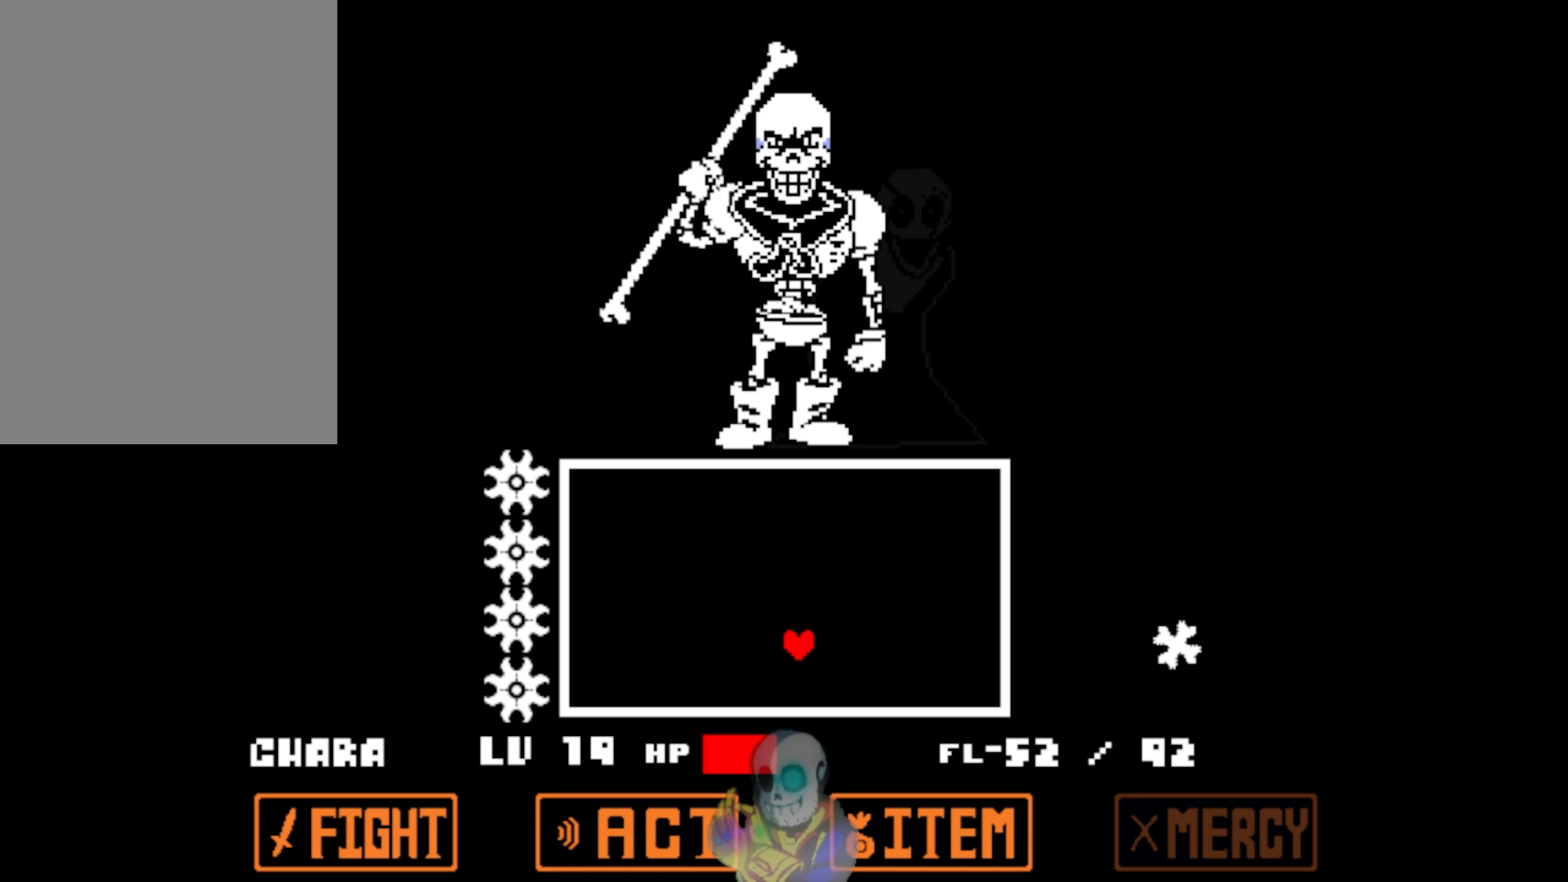
{"keys": ["up"], "events": [[150, "up", "down"]]}
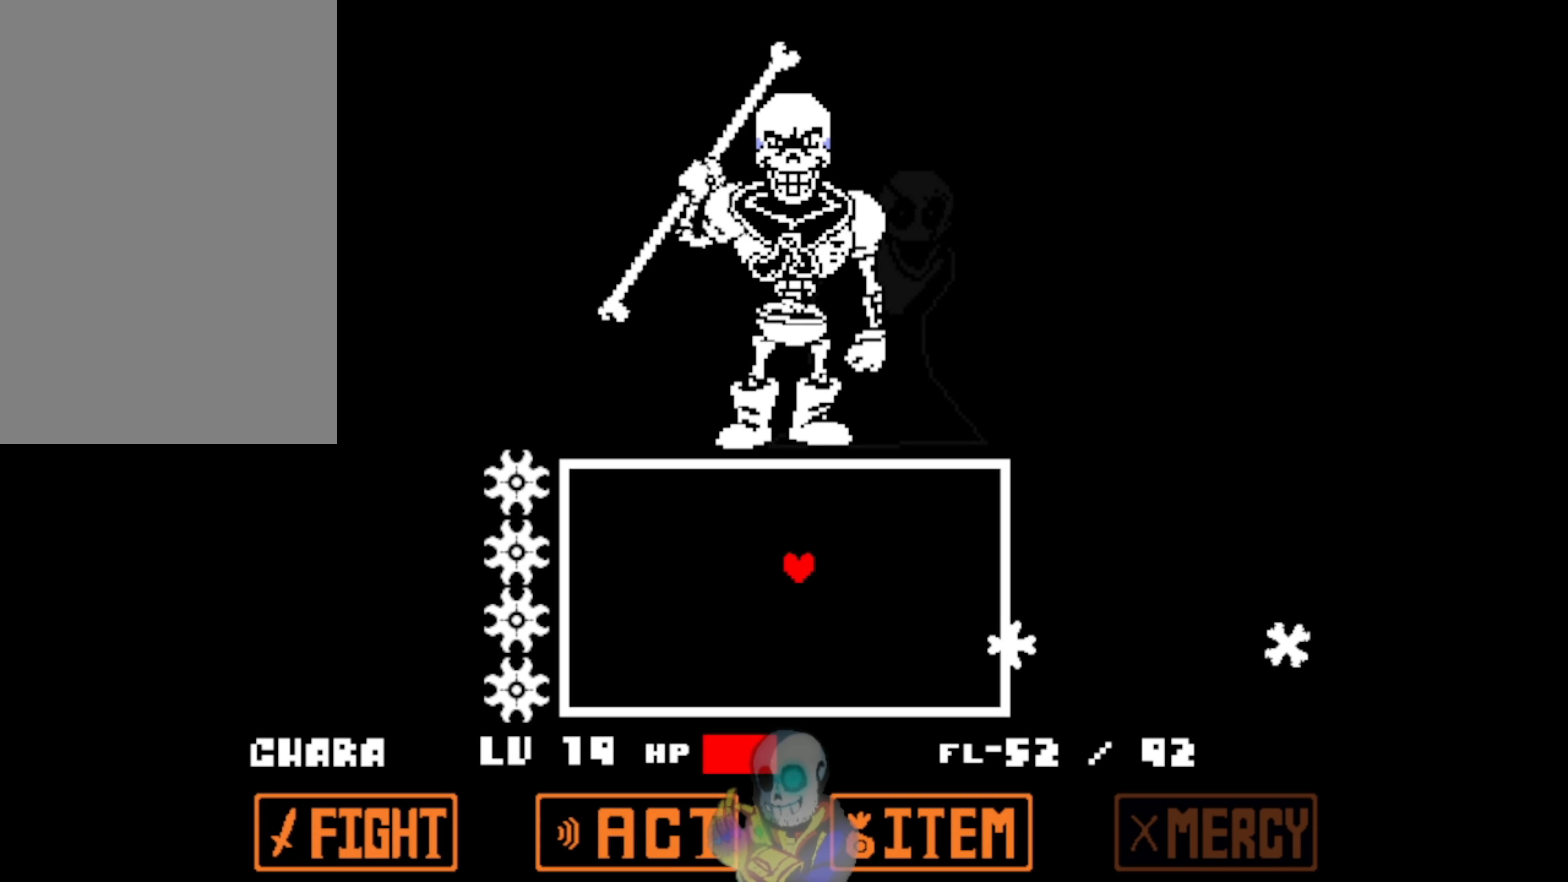
{"keys": [], "events": [[450, "up", "up"]]}
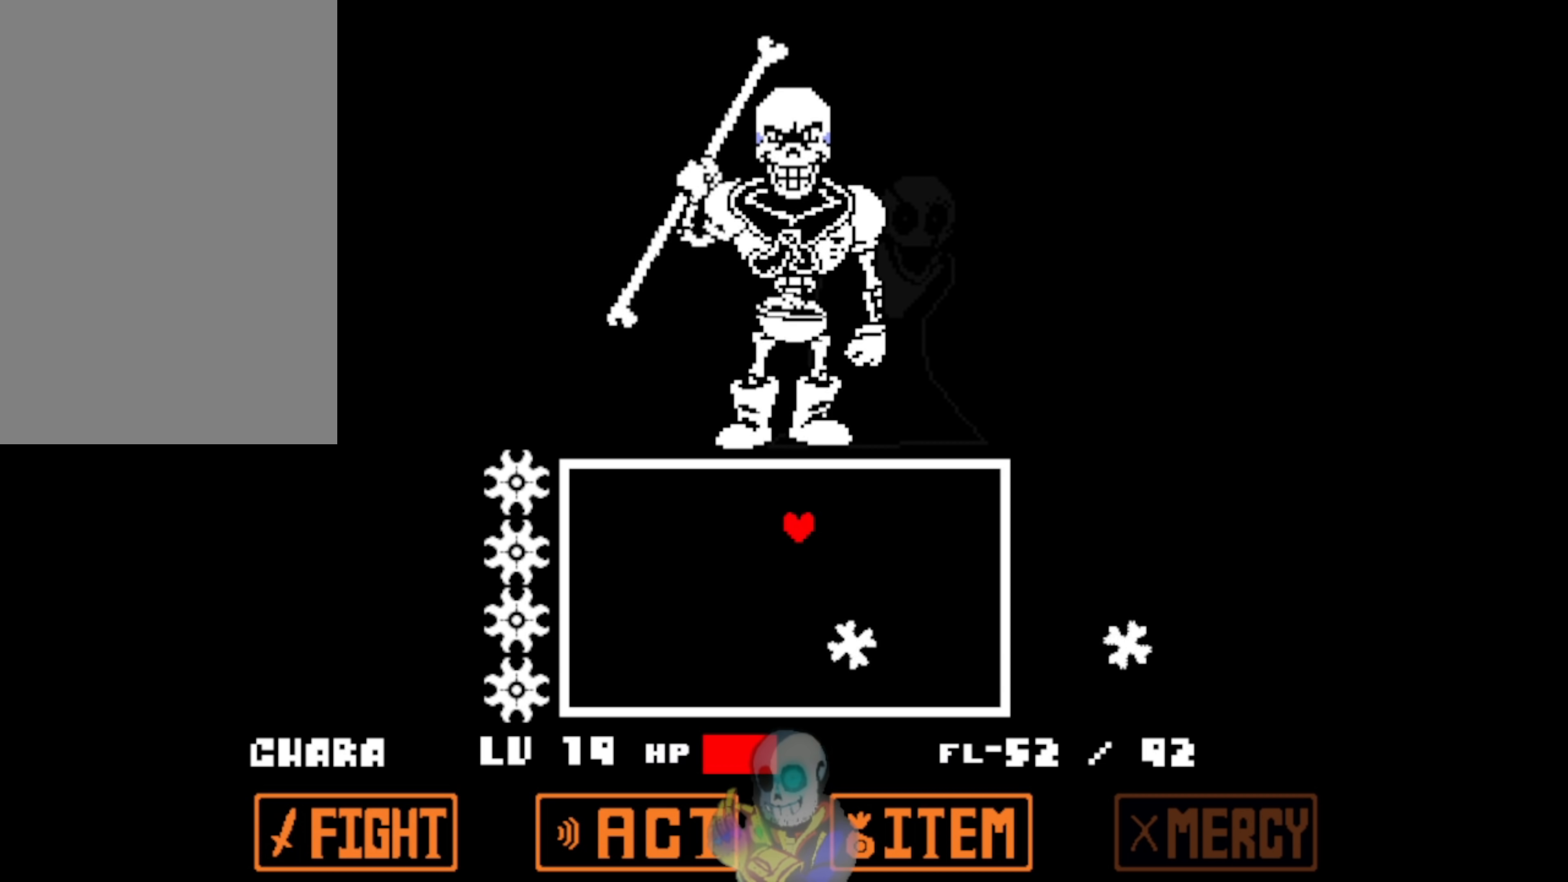
{"keys": [], "events": []}